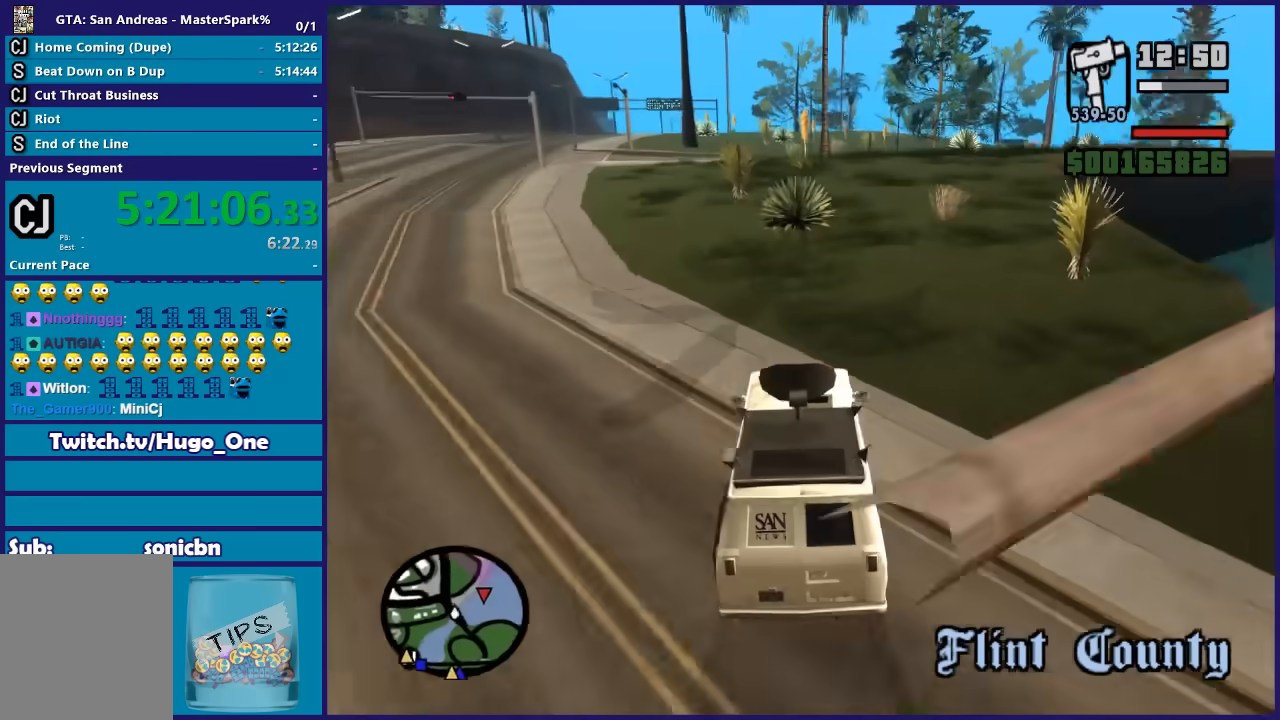
Gameplay with a controller (Xbox layout); each line is a JSON object with the inputs held at the frame after it. "events" lists button and stick changes between this image and that frame as [ms after this image, input, new state], when the widget could be followed in between.
{"buttons": ["R2"], "left_stick": "center", "right_stick": "down-right", "events": [[33, "left_stick", "center"], [233, "left_stick", "right"], [433, "left_stick", "center"]]}
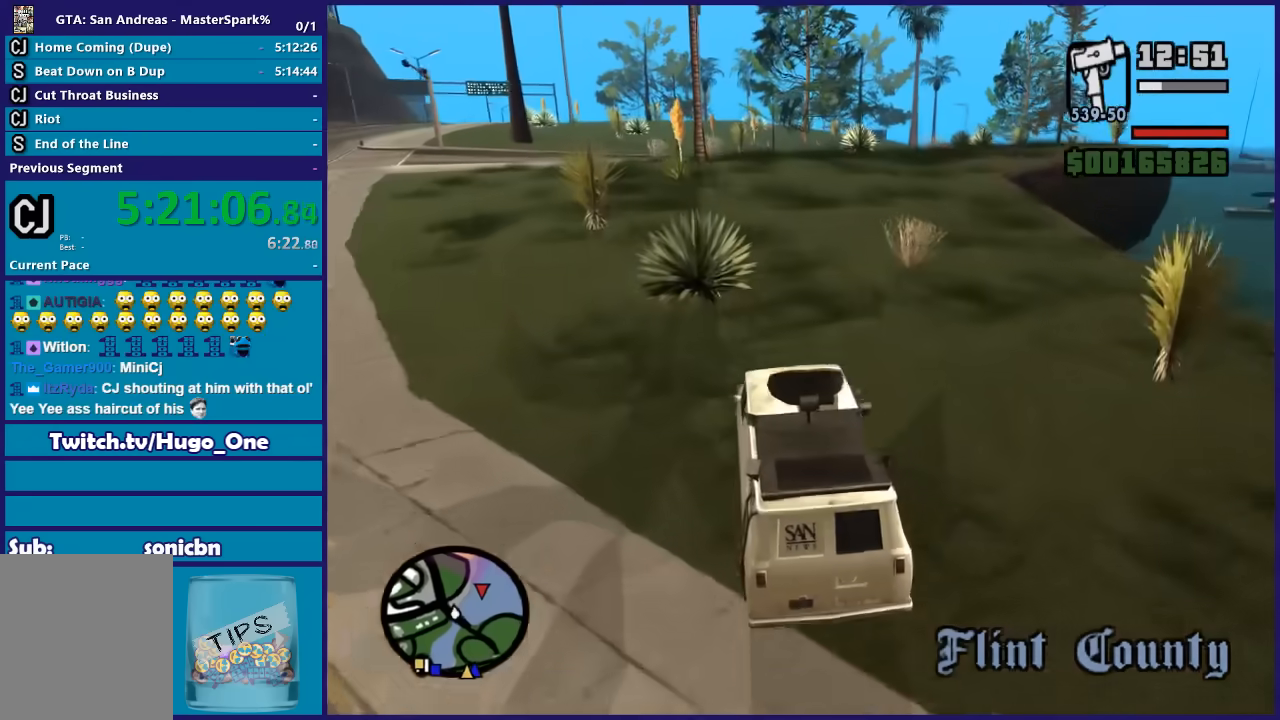
{"buttons": ["R2"], "left_stick": "right", "right_stick": "down-right", "events": [[100, "left_stick", "right"]]}
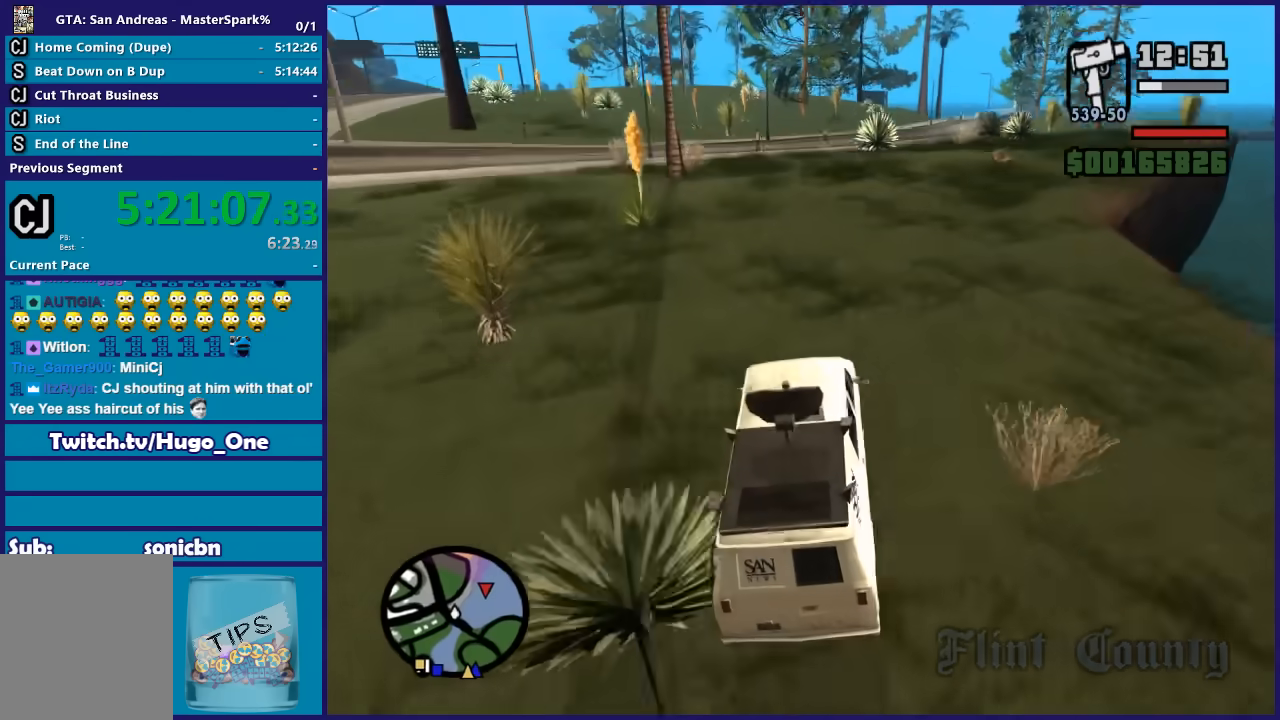
{"buttons": ["R2"], "left_stick": "center", "right_stick": "down-right", "events": [[200, "left_stick", "center"]]}
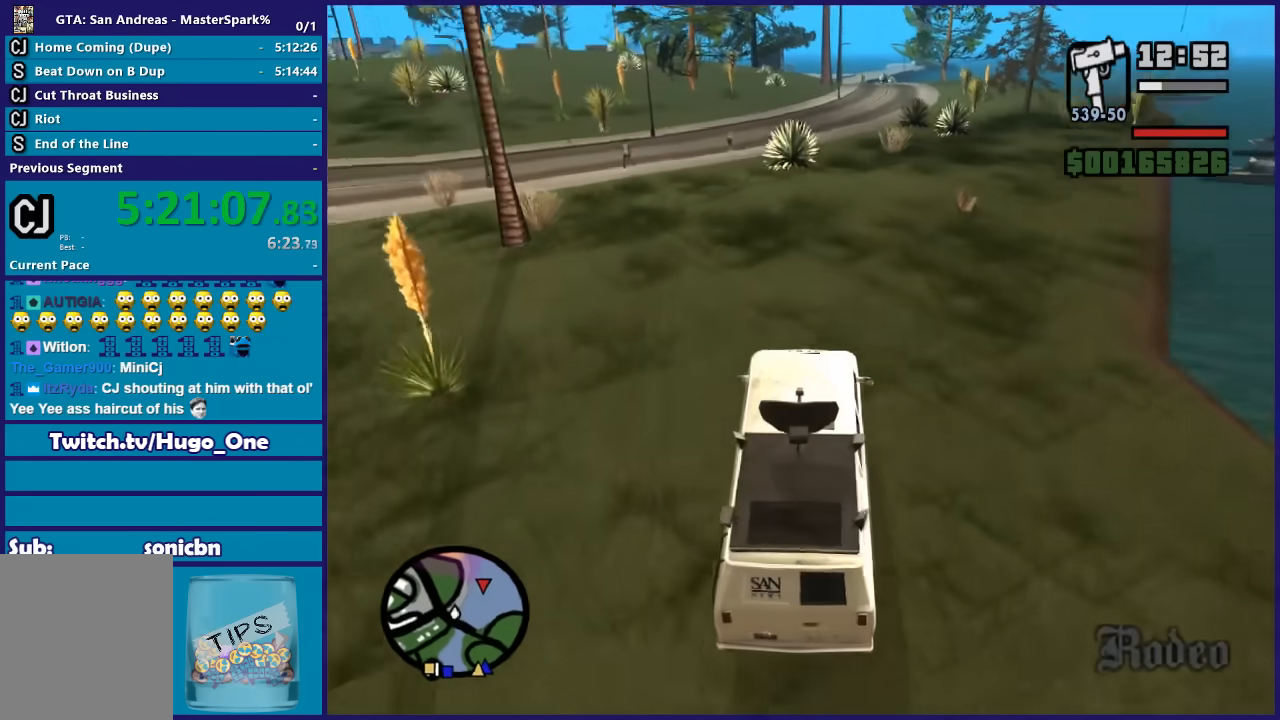
{"buttons": ["R2"], "left_stick": "center", "right_stick": "down", "events": [[134, "right_stick", "down"], [234, "left_stick", "right"], [467, "left_stick", "center"]]}
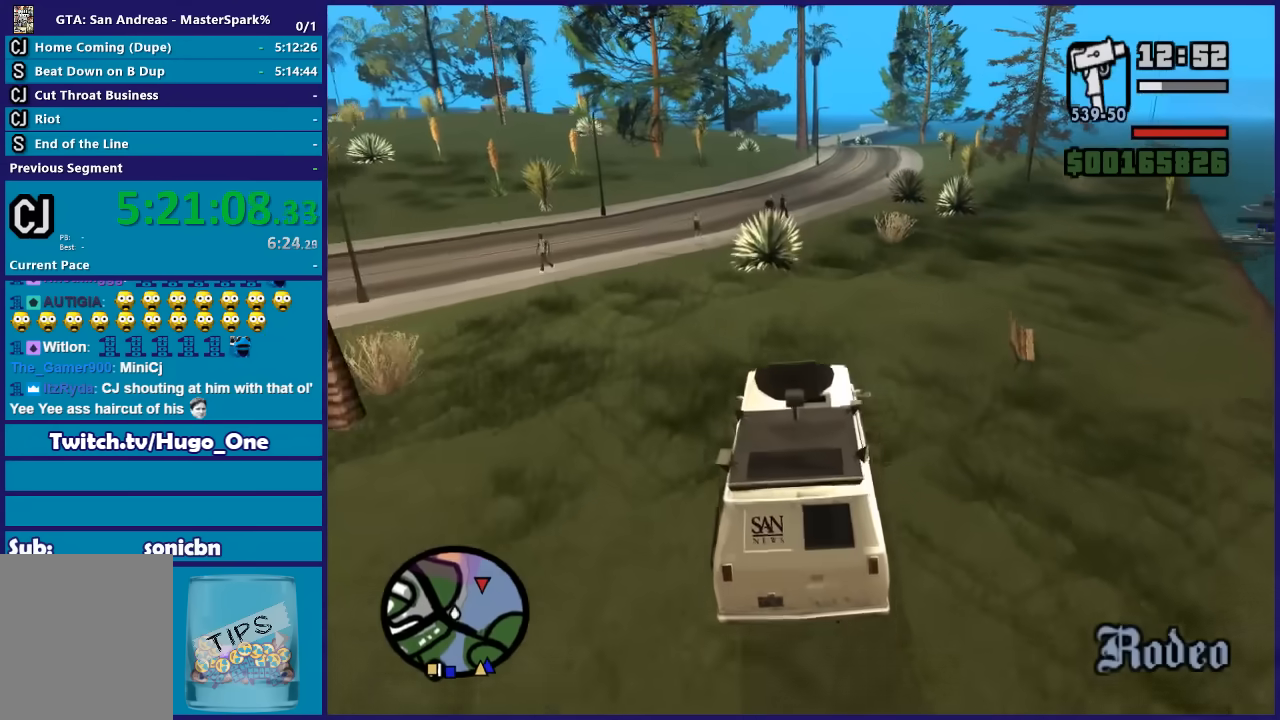
{"buttons": ["R2"], "left_stick": "center", "right_stick": "down", "events": [[166, "left_stick", "right"], [333, "left_stick", "center"]]}
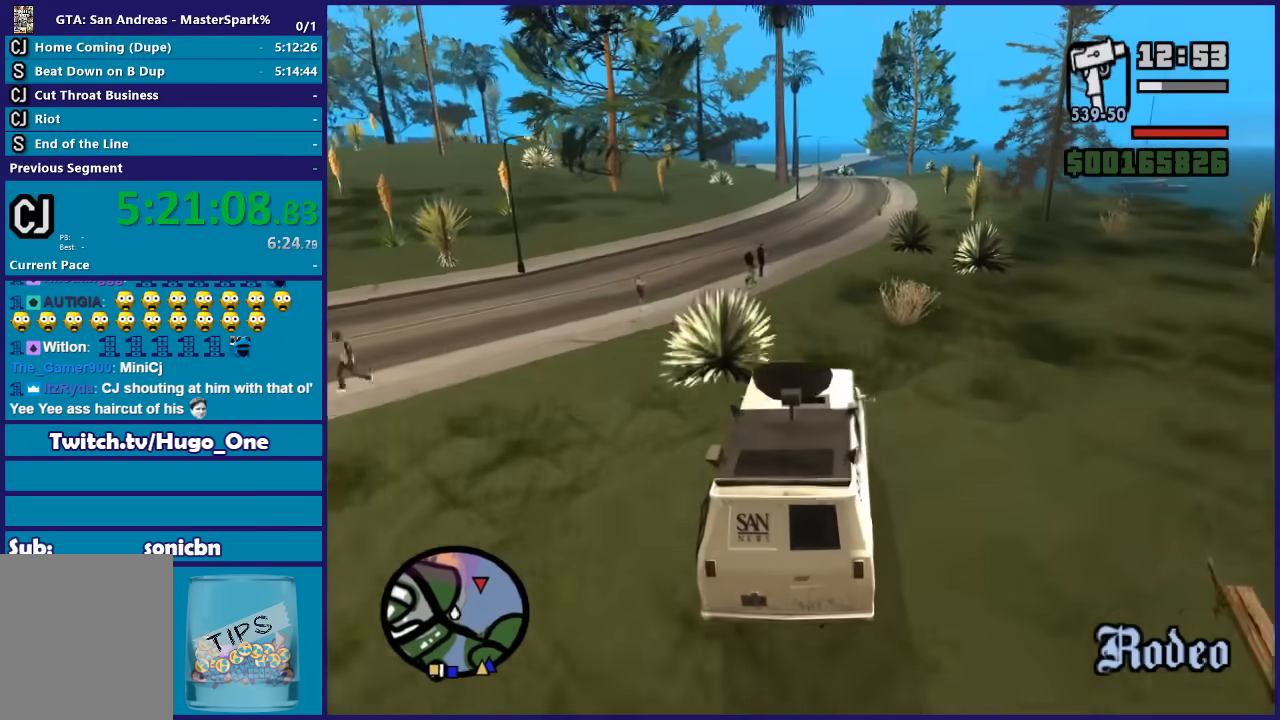
{"buttons": ["R2"], "left_stick": "center", "right_stick": "down", "events": [[33, "left_stick", "right"], [134, "left_stick", "center"]]}
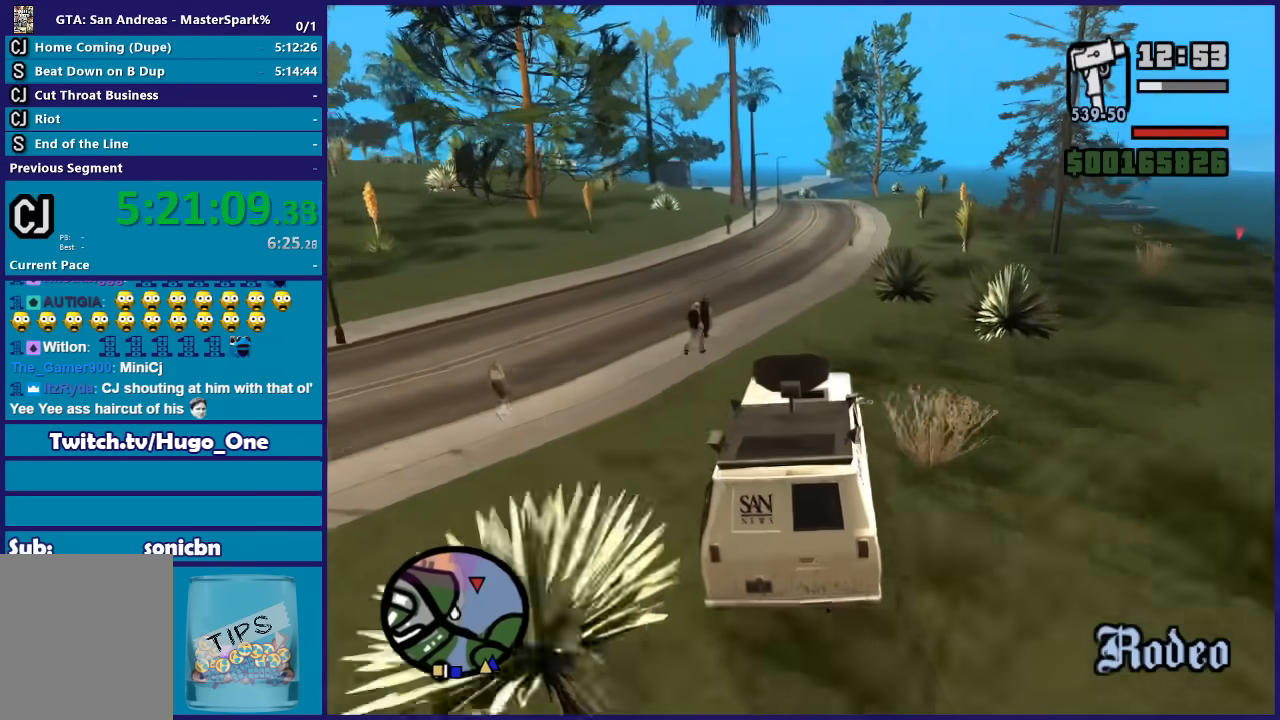
{"buttons": ["R2"], "left_stick": "left", "right_stick": "down", "events": [[367, "left_stick", "left"]]}
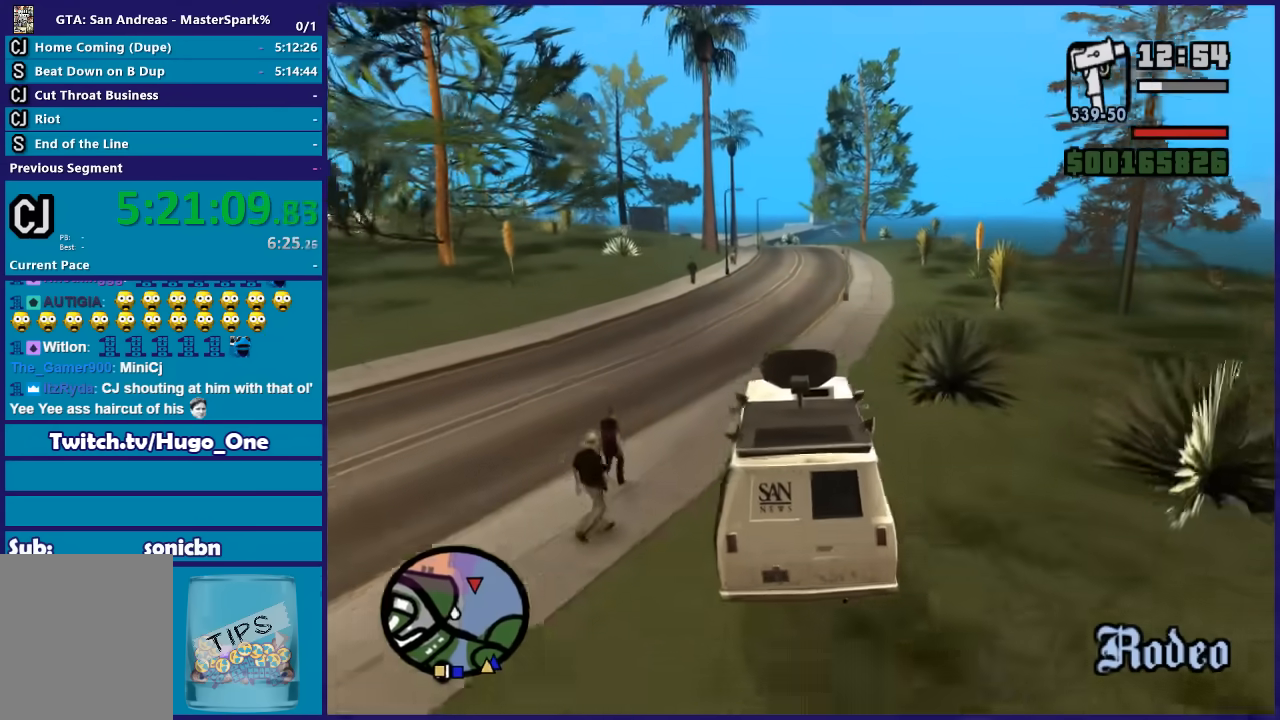
{"buttons": ["R2"], "left_stick": "right", "right_stick": "down", "events": [[67, "left_stick", "center"], [400, "left_stick", "right"]]}
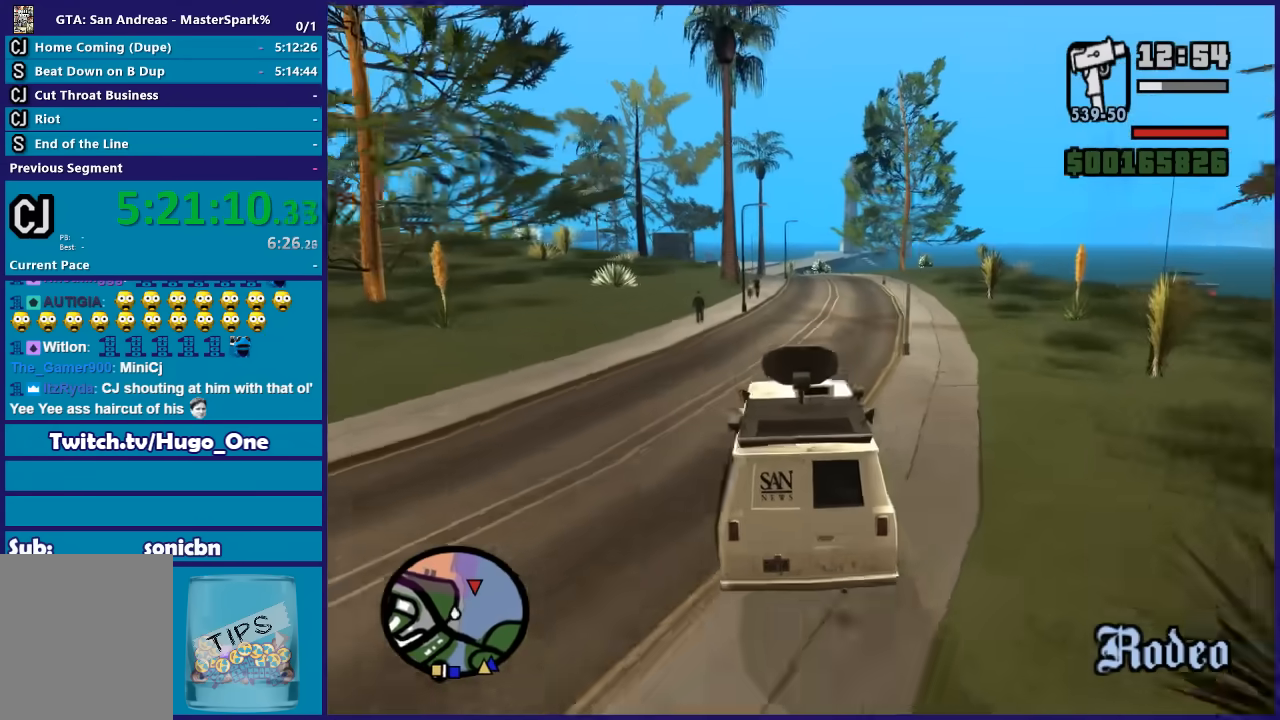
{"buttons": ["R2"], "left_stick": "center", "right_stick": "down", "events": [[100, "left_stick", "center"], [267, "left_stick", "right"], [400, "left_stick", "center"]]}
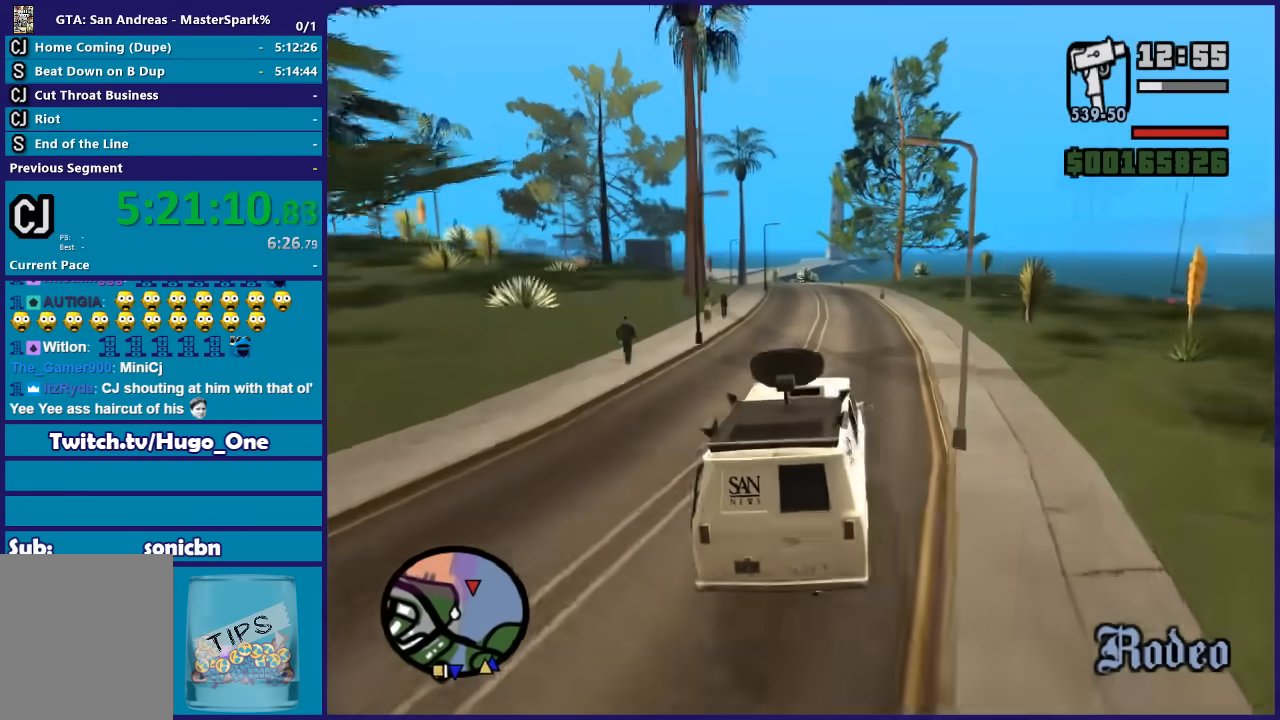
{"buttons": ["R2"], "left_stick": "center", "right_stick": "down", "events": [[134, "left_stick", "left"], [300, "left_stick", "center"]]}
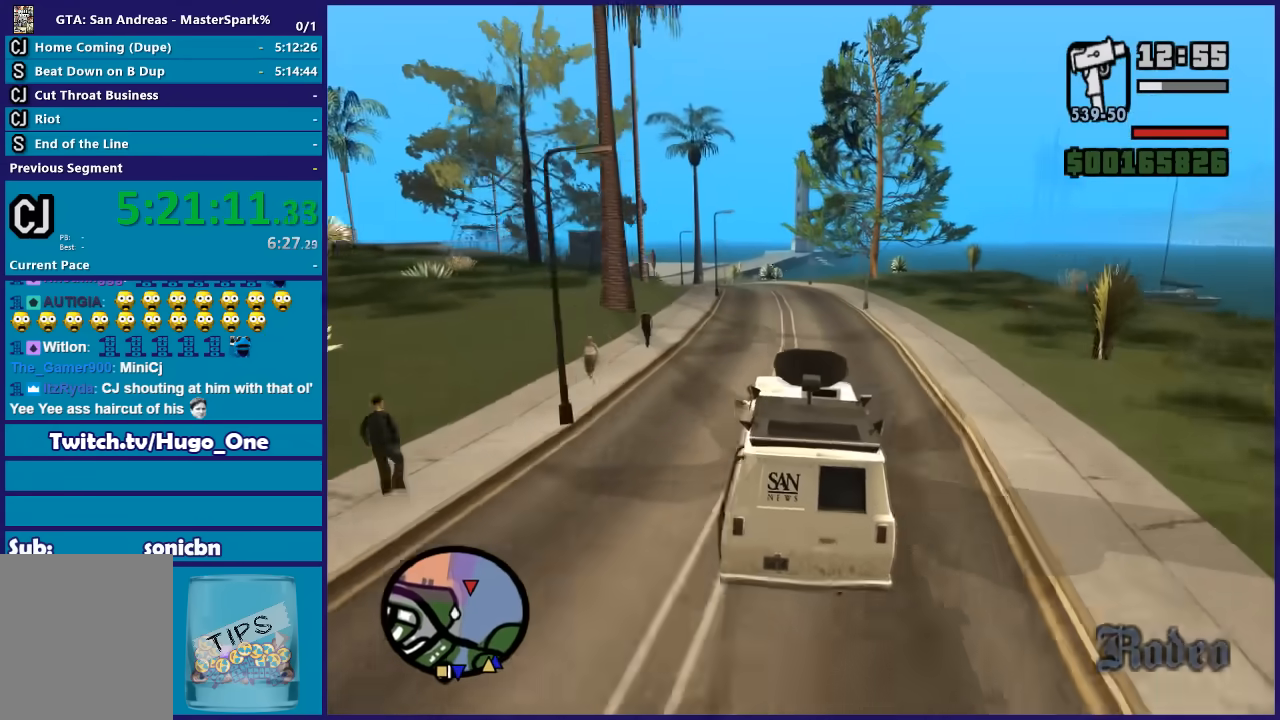
{"buttons": ["R2"], "left_stick": "center", "right_stick": "down", "events": [[266, "left_stick", "up-left"], [367, "left_stick", "center"]]}
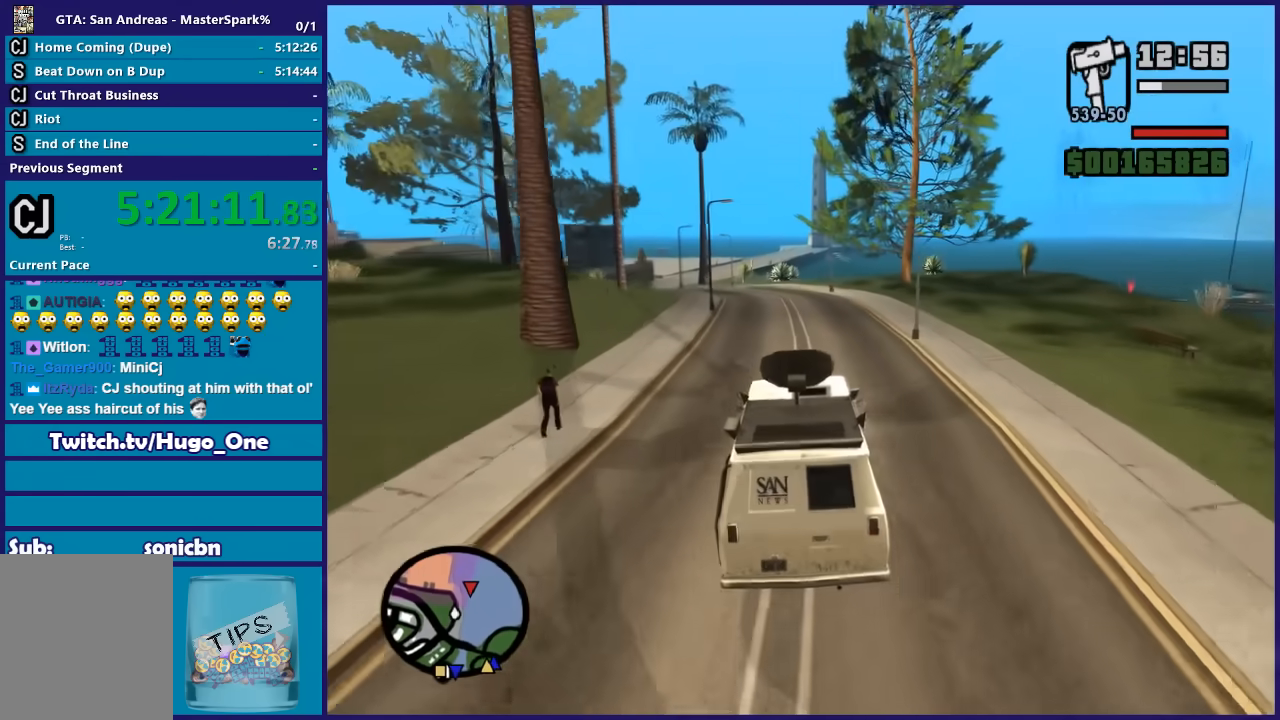
{"buttons": ["R2"], "left_stick": "up-left", "right_stick": "down", "events": [[100, "left_stick", "up-left"], [267, "left_stick", "center"], [434, "left_stick", "up-left"]]}
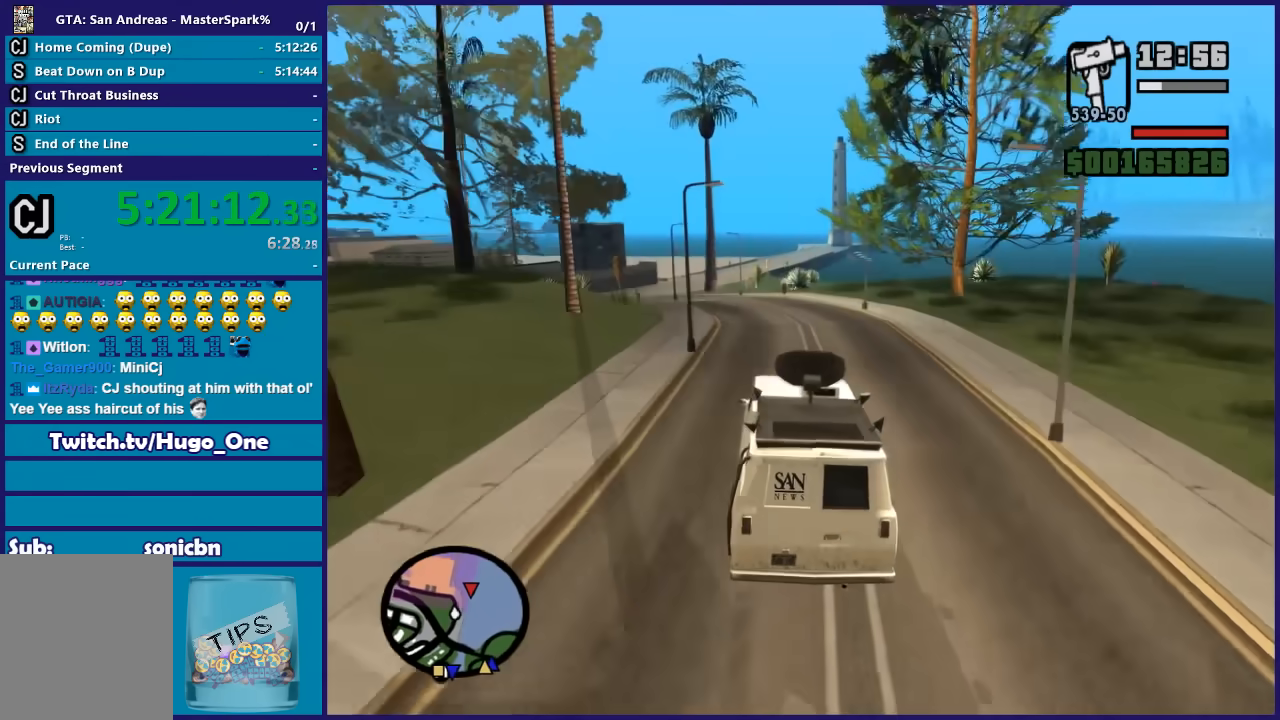
{"buttons": ["R2"], "left_stick": "center", "right_stick": "down", "events": [[100, "left_stick", "center"], [233, "left_stick", "up-left"], [400, "left_stick", "center"]]}
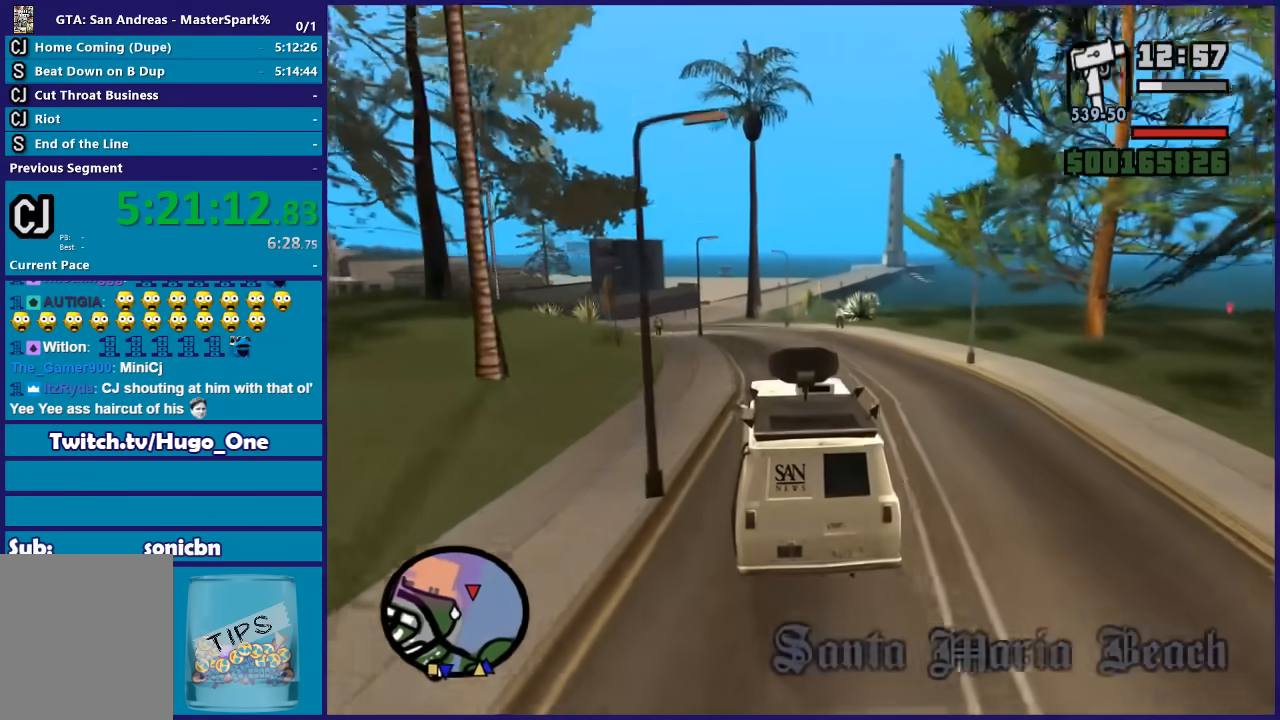
{"buttons": ["R2"], "left_stick": "center", "right_stick": "down", "events": [[100, "left_stick", "up-left"], [200, "left_stick", "center"]]}
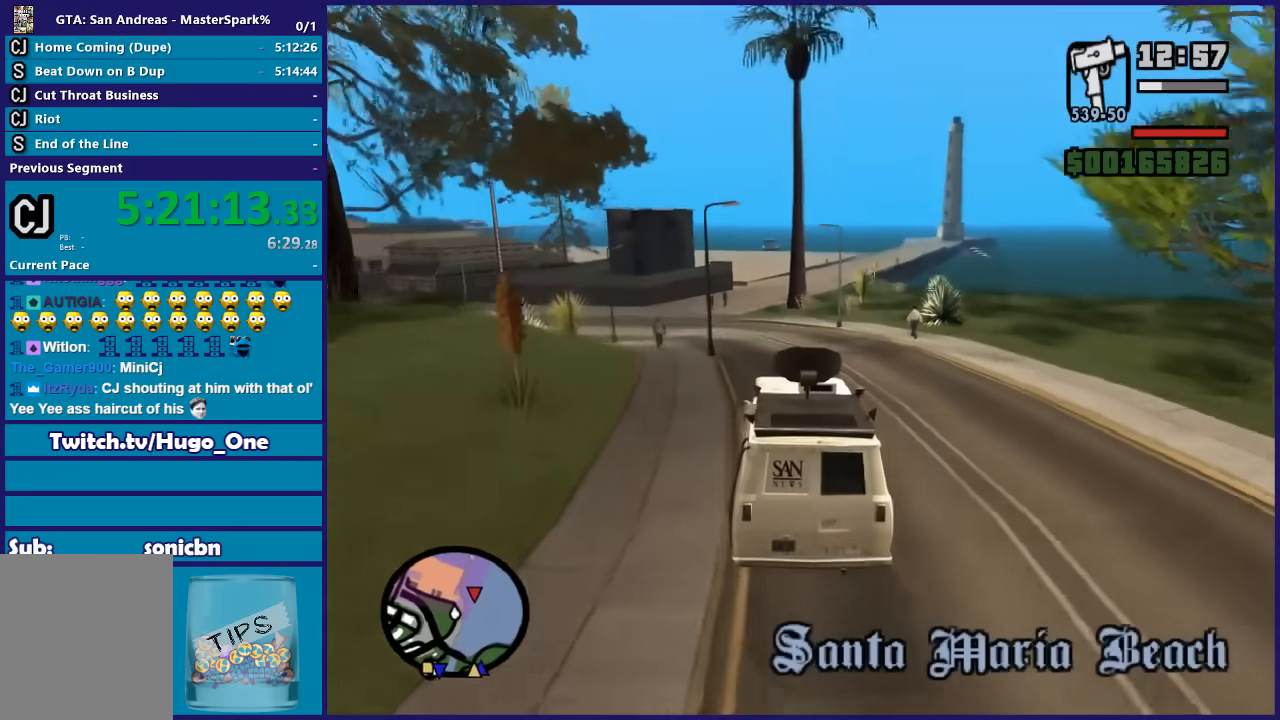
{"buttons": ["R2"], "left_stick": "center", "right_stick": "down", "events": [[166, "left_stick", "up-left"], [267, "left_stick", "center"]]}
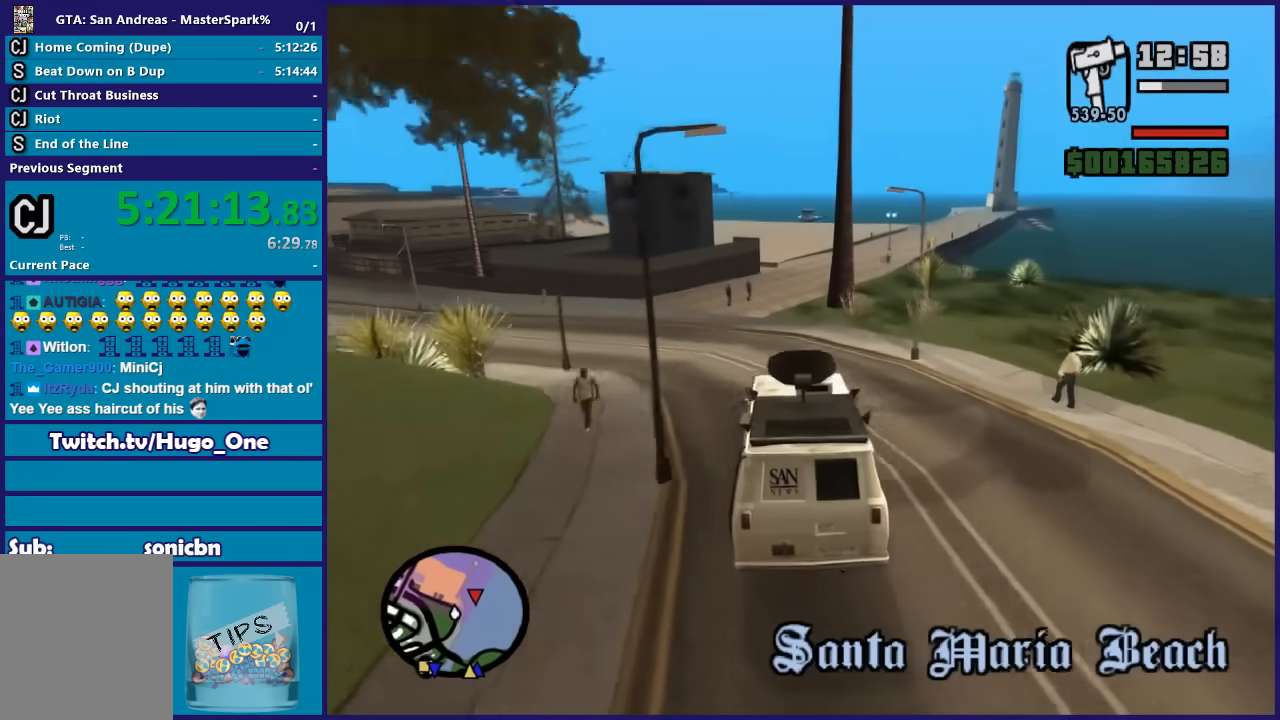
{"buttons": ["R2"], "left_stick": "right", "right_stick": "down", "events": [[434, "left_stick", "right"]]}
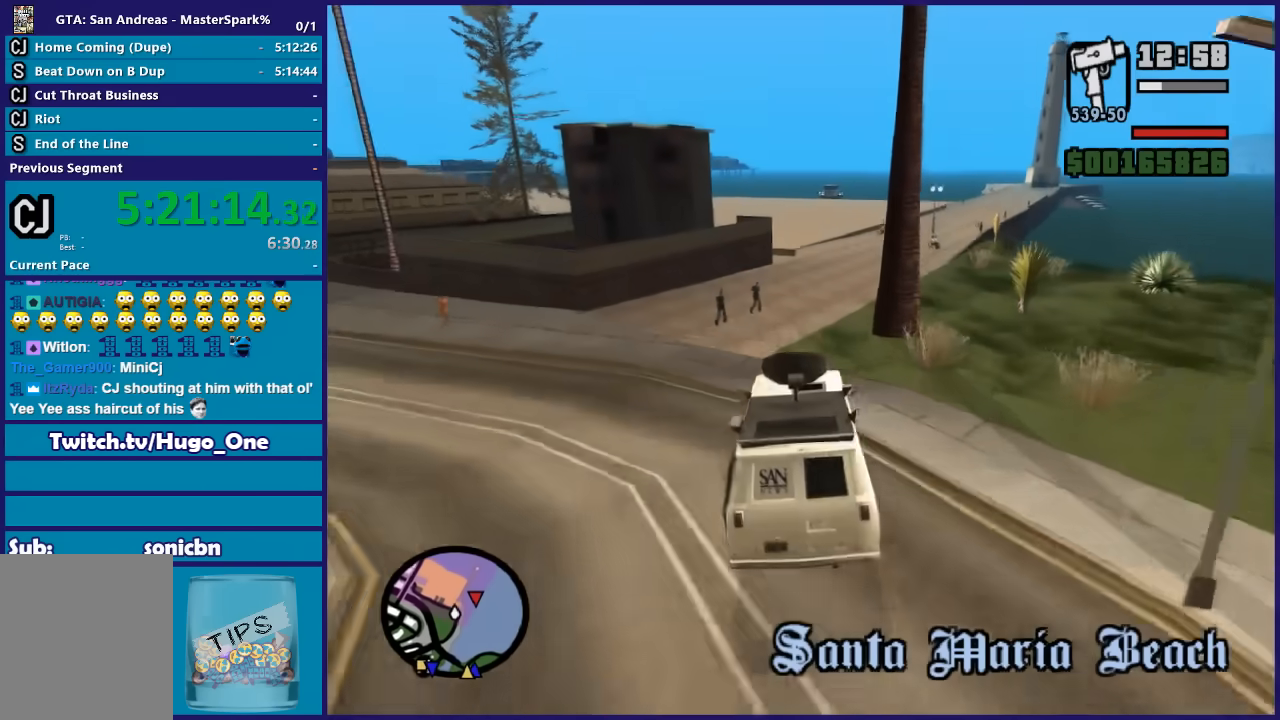
{"buttons": ["R2"], "left_stick": "center", "right_stick": "down", "events": [[66, "left_stick", "center"], [200, "left_stick", "right"], [333, "left_stick", "center"]]}
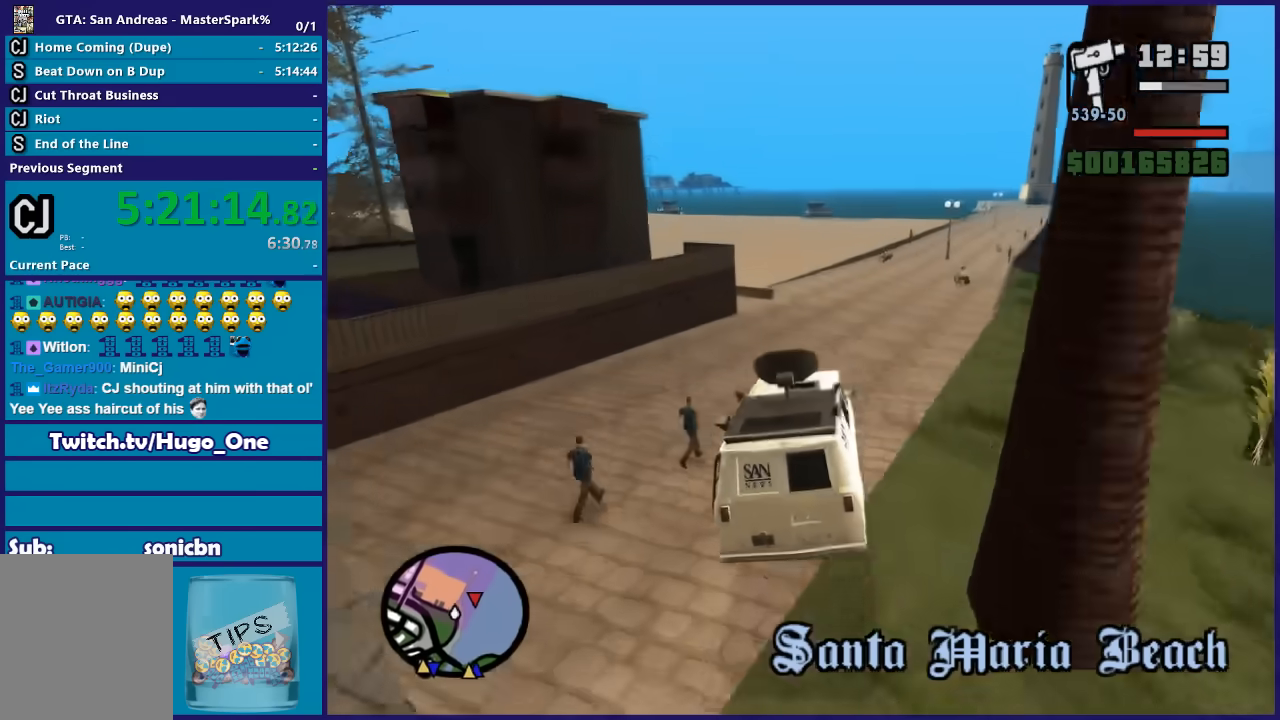
{"buttons": ["R2"], "left_stick": "left", "right_stick": "down-left", "events": [[200, "left_stick", "left"], [501, "right_stick", "down-left"]]}
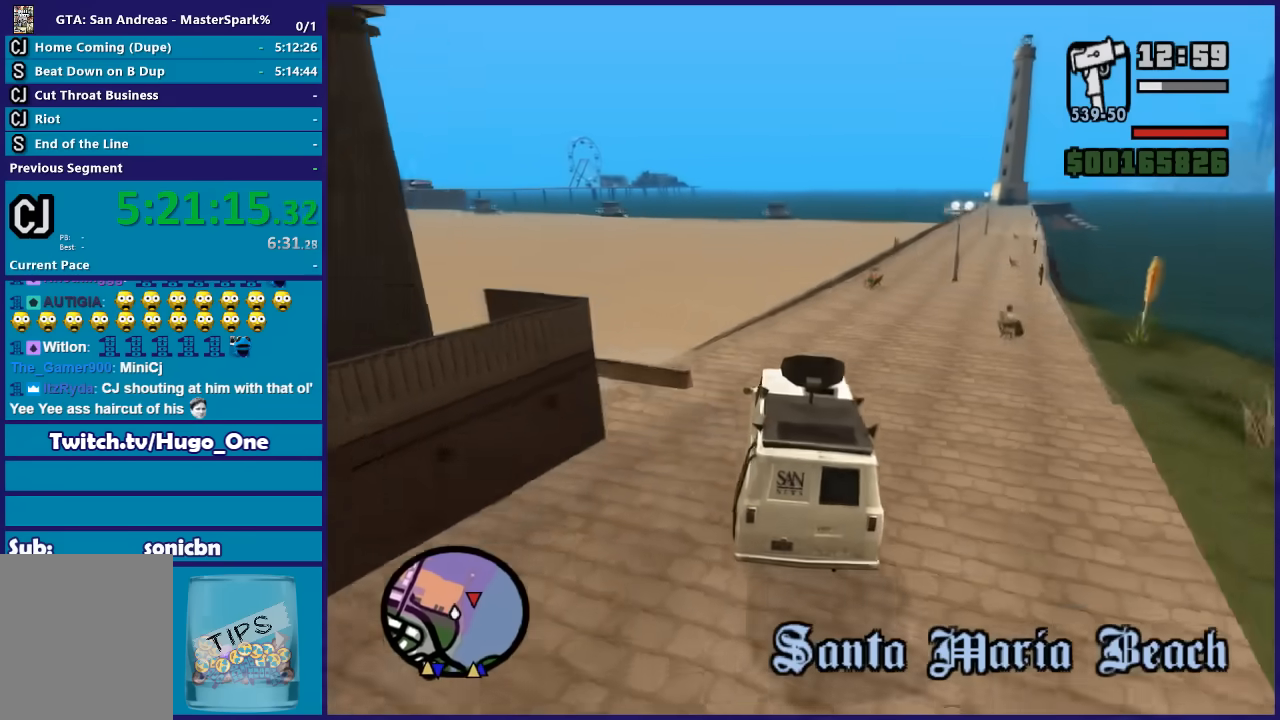
{"buttons": ["R2"], "left_stick": "left", "right_stick": "down-left", "events": []}
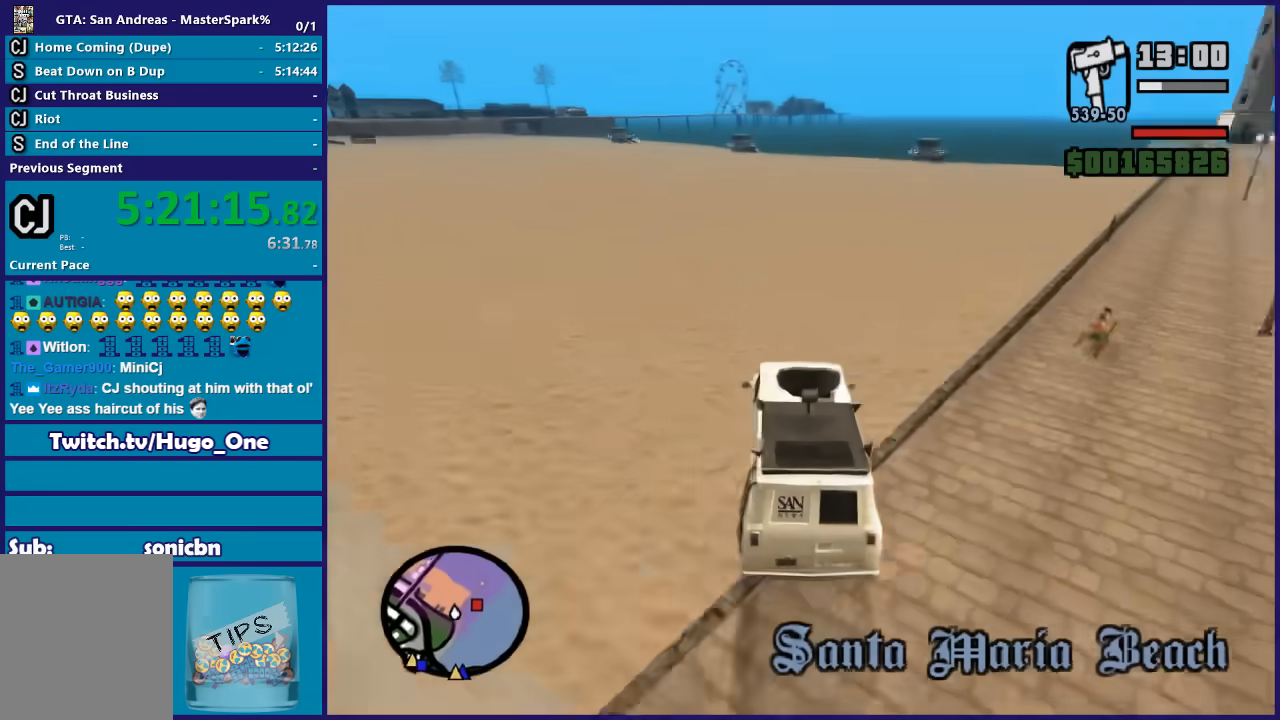
{"buttons": ["R2"], "left_stick": "left", "right_stick": "down-left", "events": [[167, "left_stick", "center"], [467, "left_stick", "left"]]}
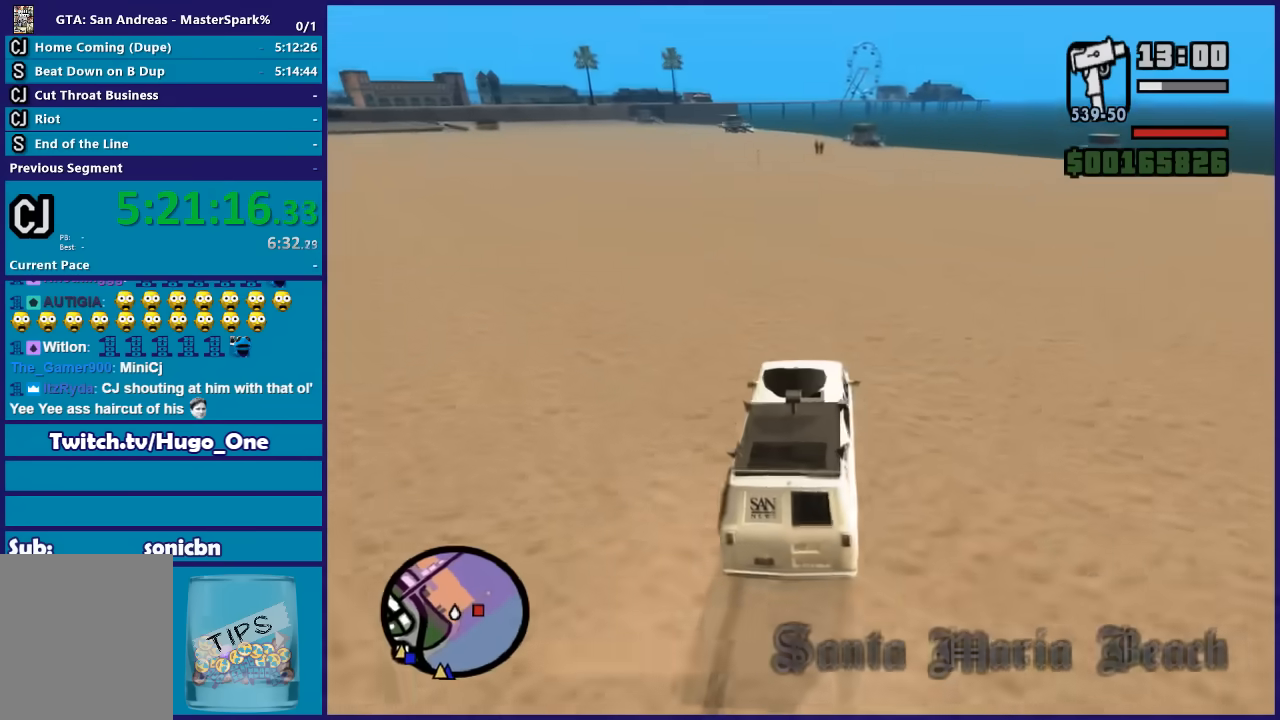
{"buttons": ["R2"], "left_stick": "center", "right_stick": "down-left", "events": [[467, "left_stick", "center"]]}
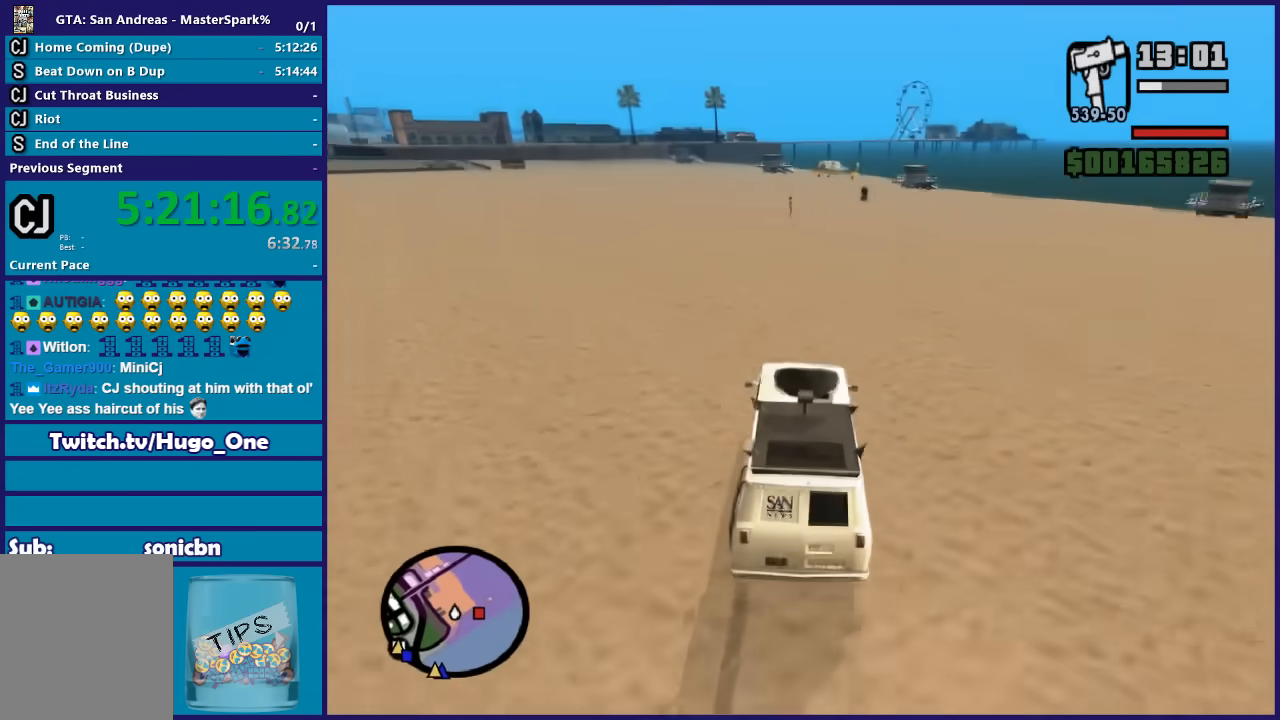
{"buttons": ["R2"], "left_stick": "center", "right_stick": "down-left", "events": [[67, "left_stick", "left"], [300, "left_stick", "center"]]}
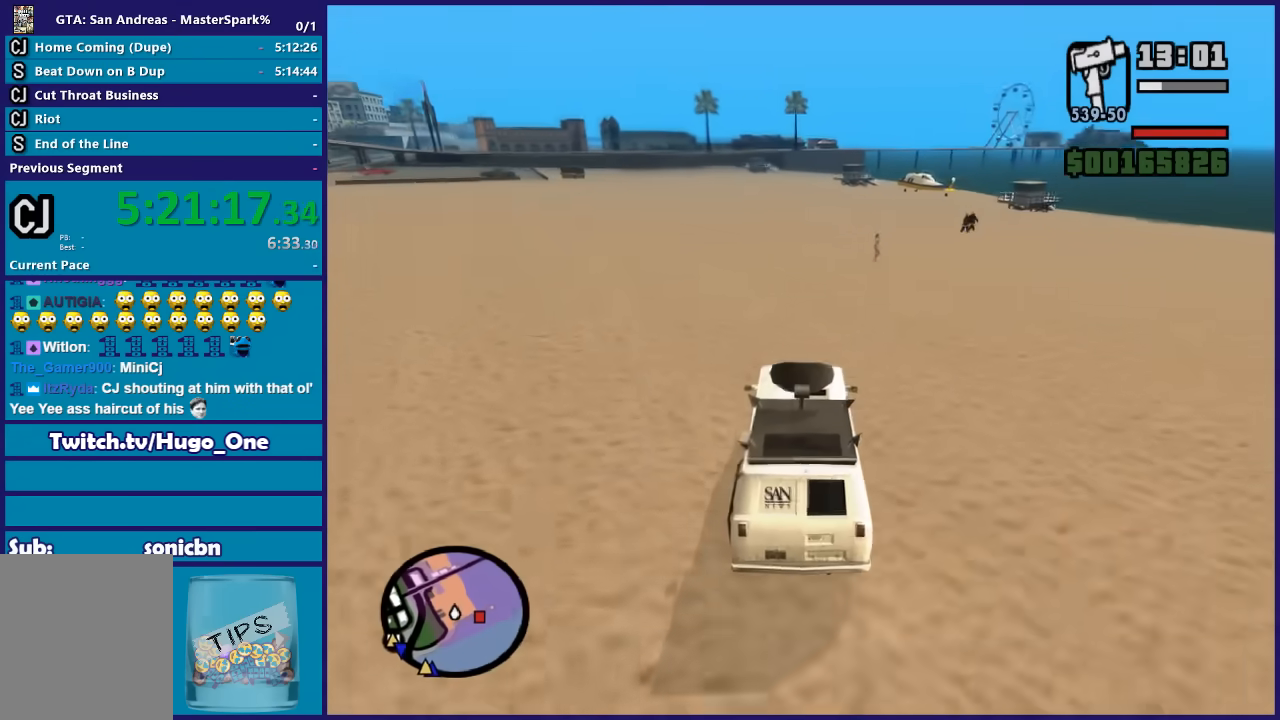
{"buttons": ["R2"], "left_stick": "center", "right_stick": "down-left", "events": []}
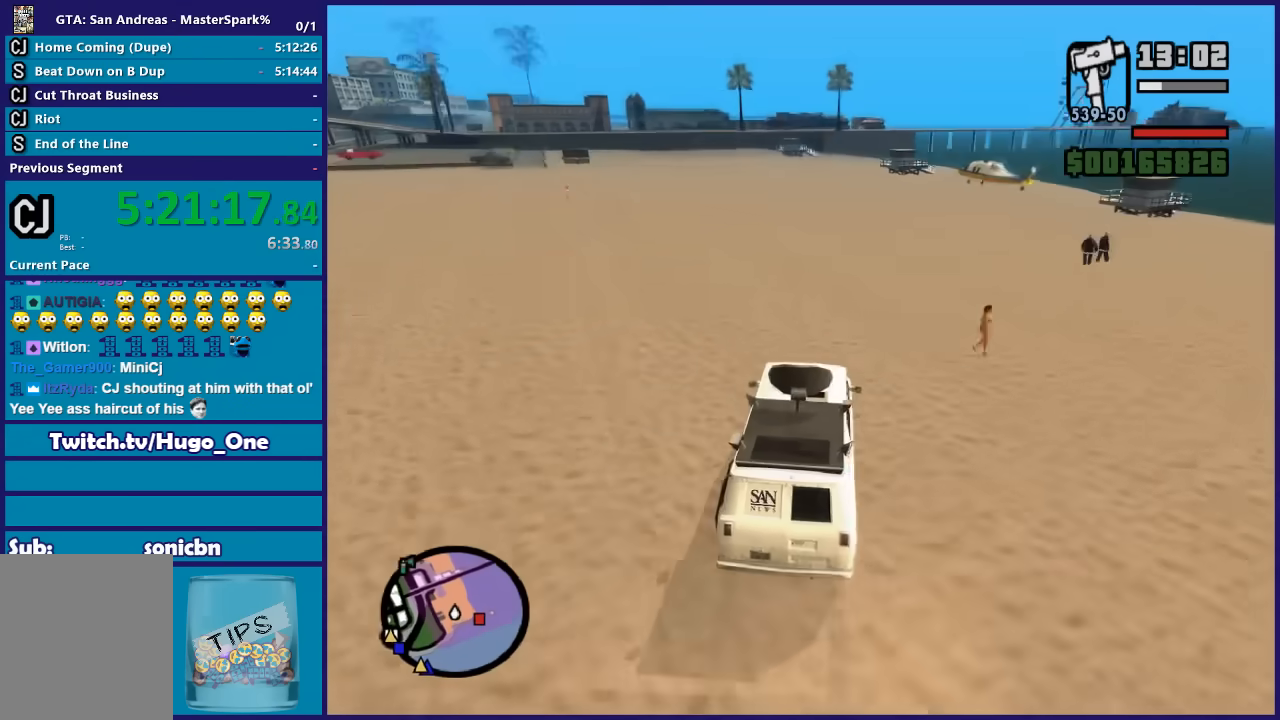
{"buttons": ["R2"], "left_stick": "center", "right_stick": "down-left", "events": [[33, "left_stick", "right"], [167, "left_stick", "center"]]}
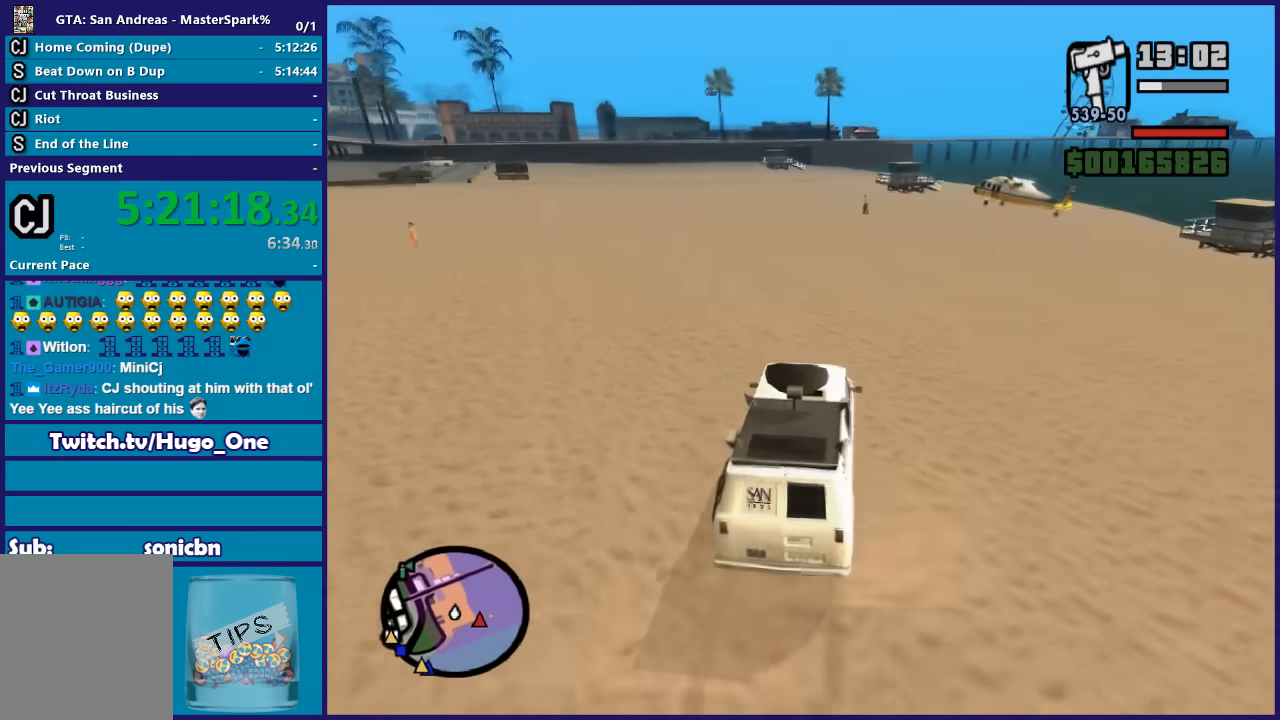
{"buttons": ["R2"], "left_stick": "center", "right_stick": "down-left", "events": [[200, "left_stick", "left"], [433, "left_stick", "center"]]}
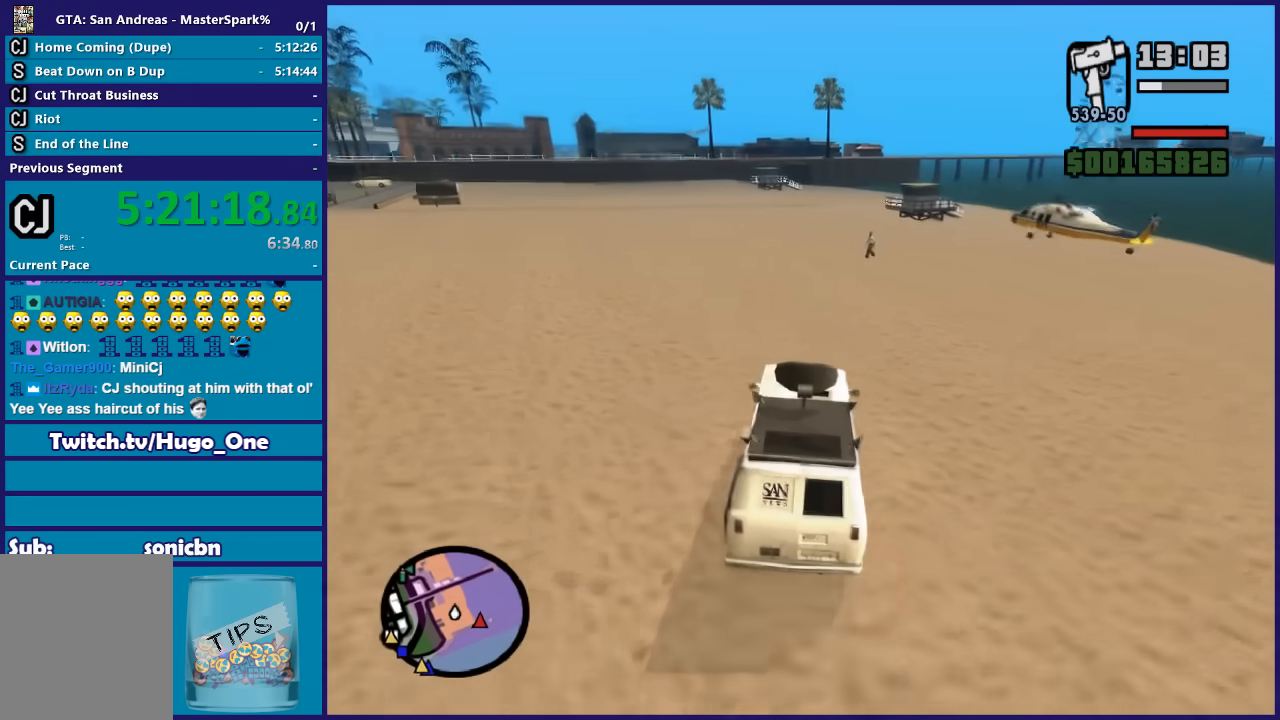
{"buttons": ["R2"], "left_stick": "center", "right_stick": "down-left", "events": []}
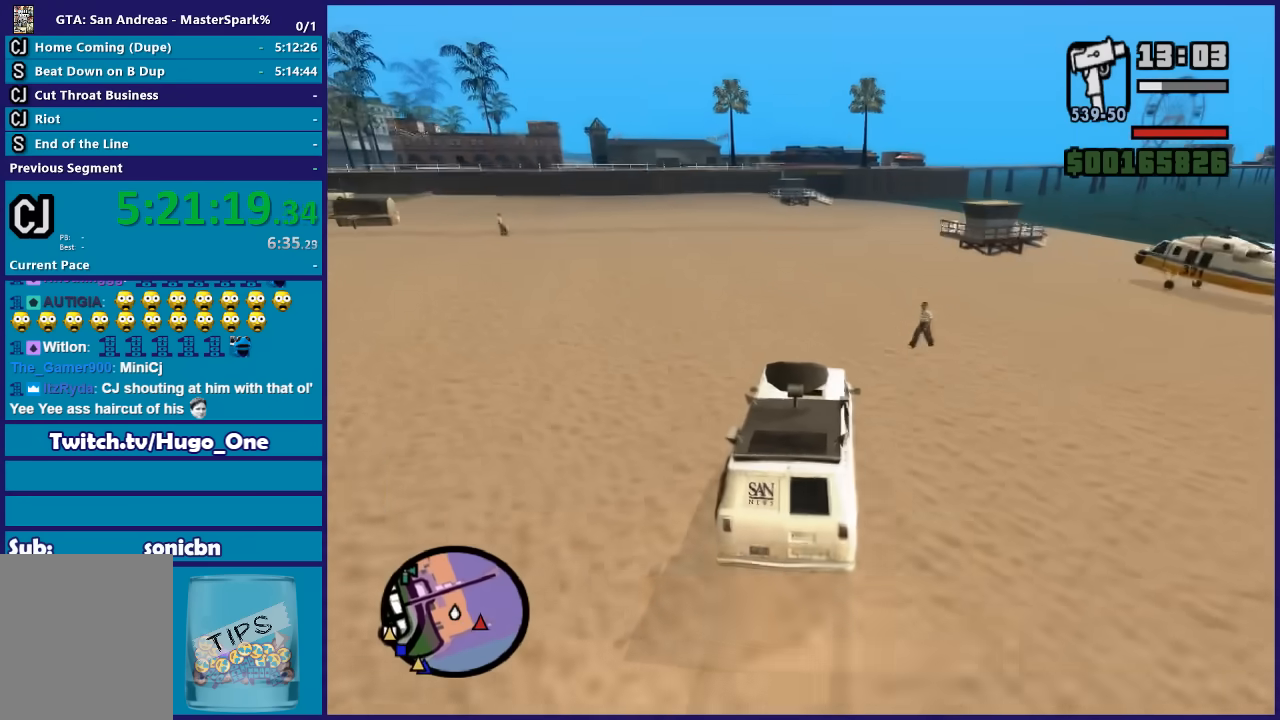
{"buttons": ["R2"], "left_stick": "center", "right_stick": "down-left", "events": [[33, "left_stick", "right"], [233, "left_stick", "center"]]}
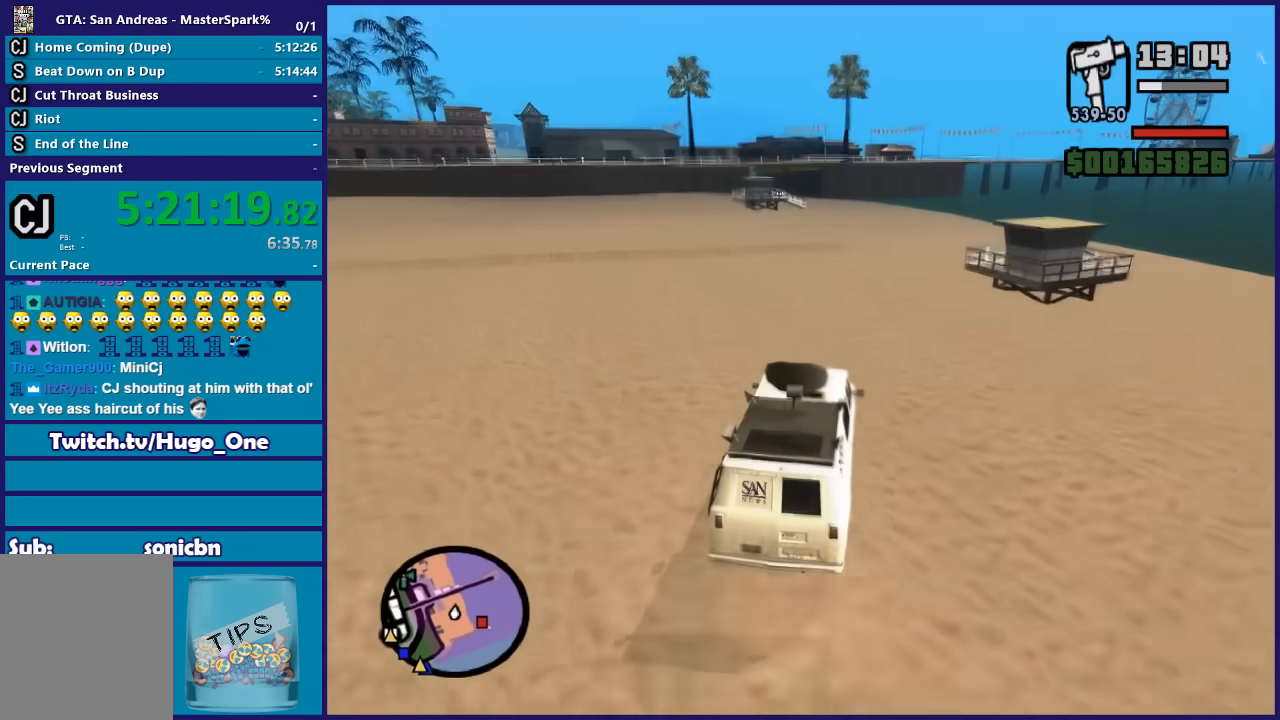
{"buttons": ["R2"], "left_stick": "center", "right_stick": "down-left", "events": []}
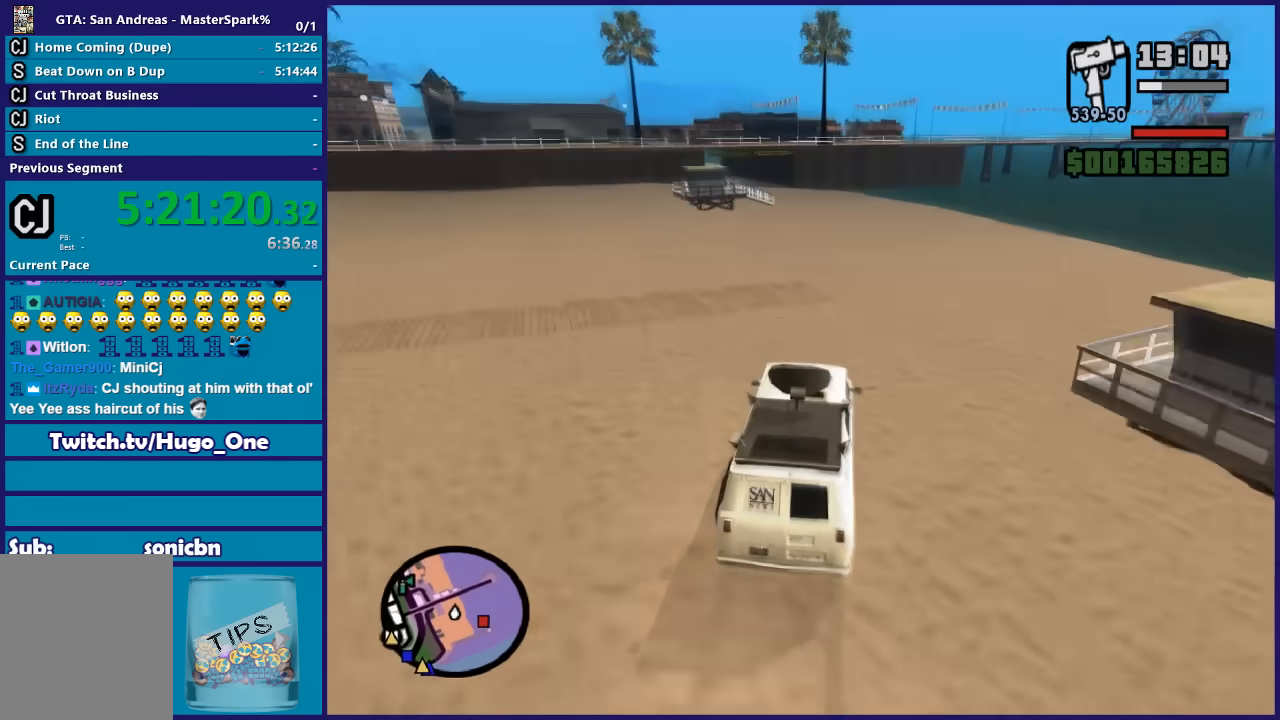
{"buttons": ["R2"], "left_stick": "center", "right_stick": "down-left", "events": [[166, "left_stick", "left"], [333, "left_stick", "center"]]}
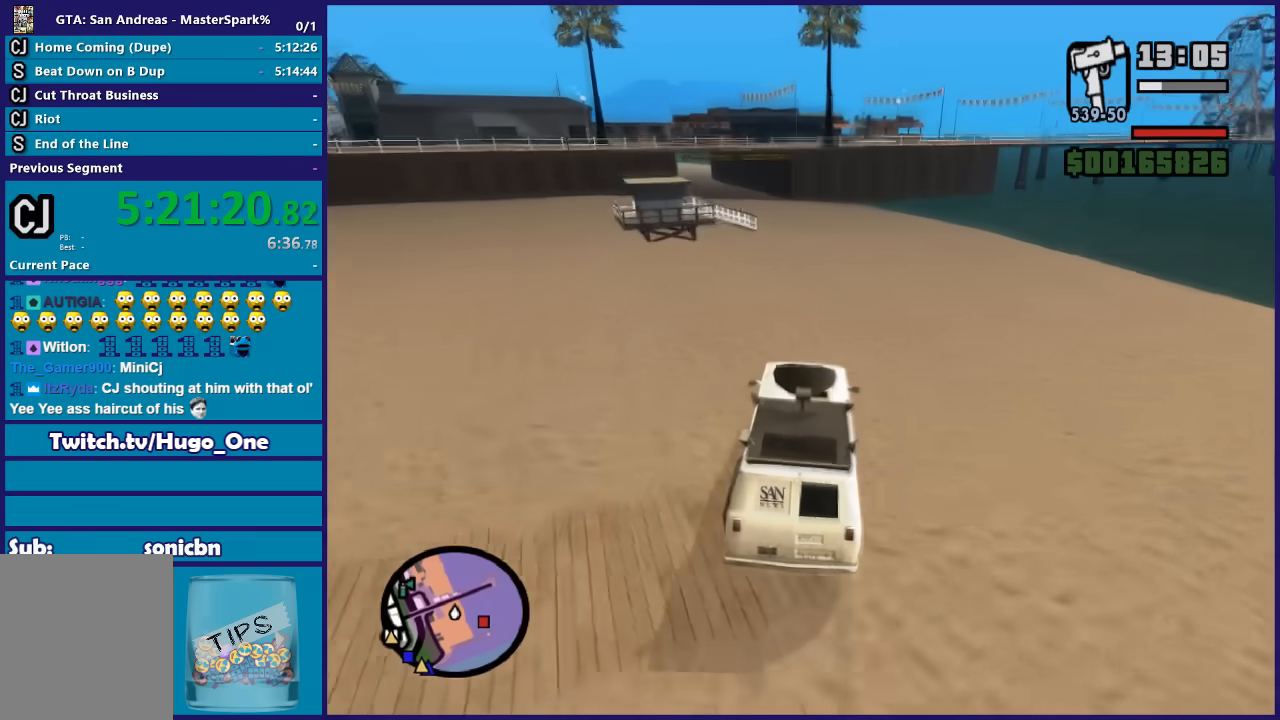
{"buttons": ["R2"], "left_stick": "center", "right_stick": "down-left", "events": [[267, "left_stick", "left"], [501, "left_stick", "center"]]}